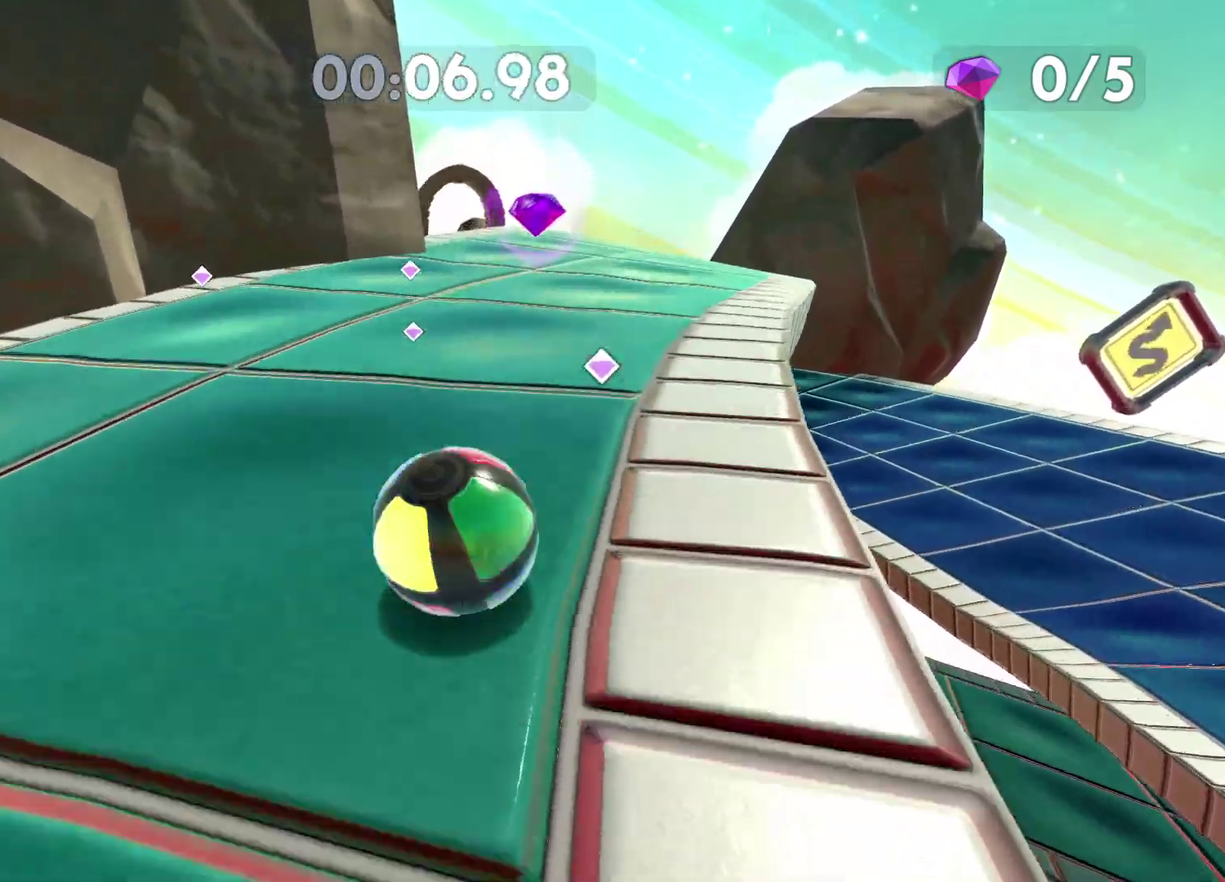
Gameplay with a controller (Xbox layout); each line is a JSON object with the inputs held at the frame after it. "events" lists button and stick changes between this image and that frame as [ms after this image, input, new state], when the widget could be followed in between.
{"buttons": [], "left_stick": "up", "right_stick": "center", "events": [[250, "left_stick", "center"], [317, "right_stick", "left"], [400, "left_stick", "up"], [483, "right_stick", "center"]]}
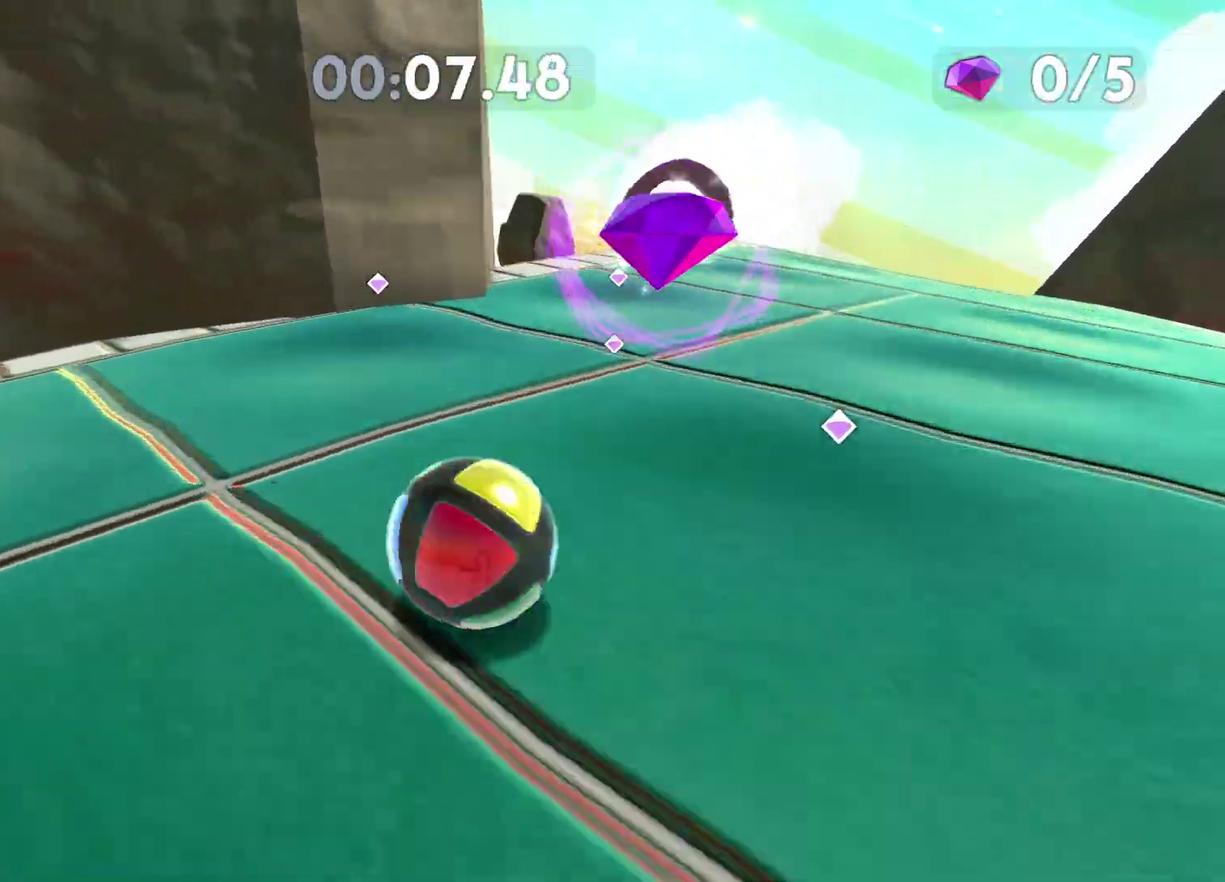
{"buttons": [], "left_stick": "up", "right_stick": "center", "events": [[350, "left_stick", "up-left"], [417, "left_stick", "up"]]}
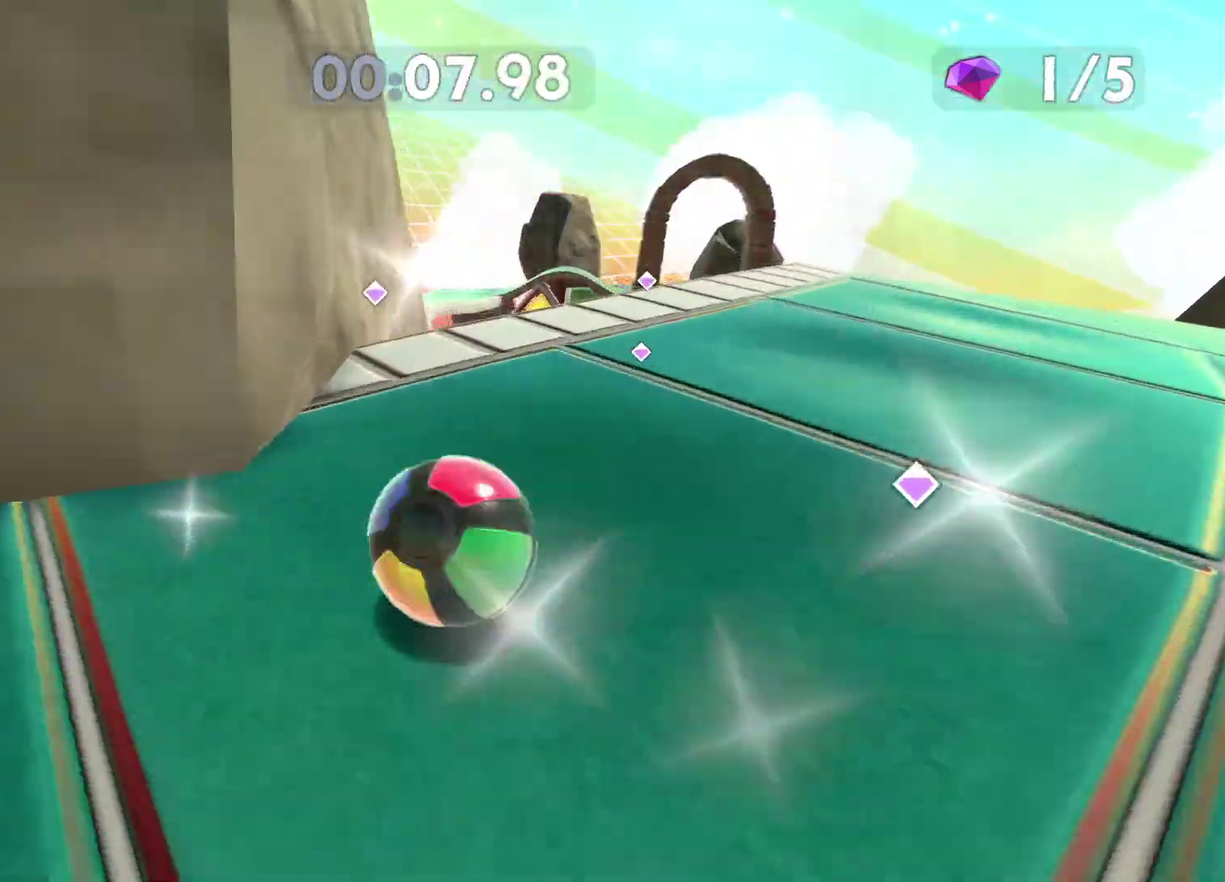
{"buttons": [], "left_stick": "up-left", "right_stick": "center", "events": [[67, "left_stick", "up-left"], [300, "right_stick", "left"], [450, "right_stick", "center"]]}
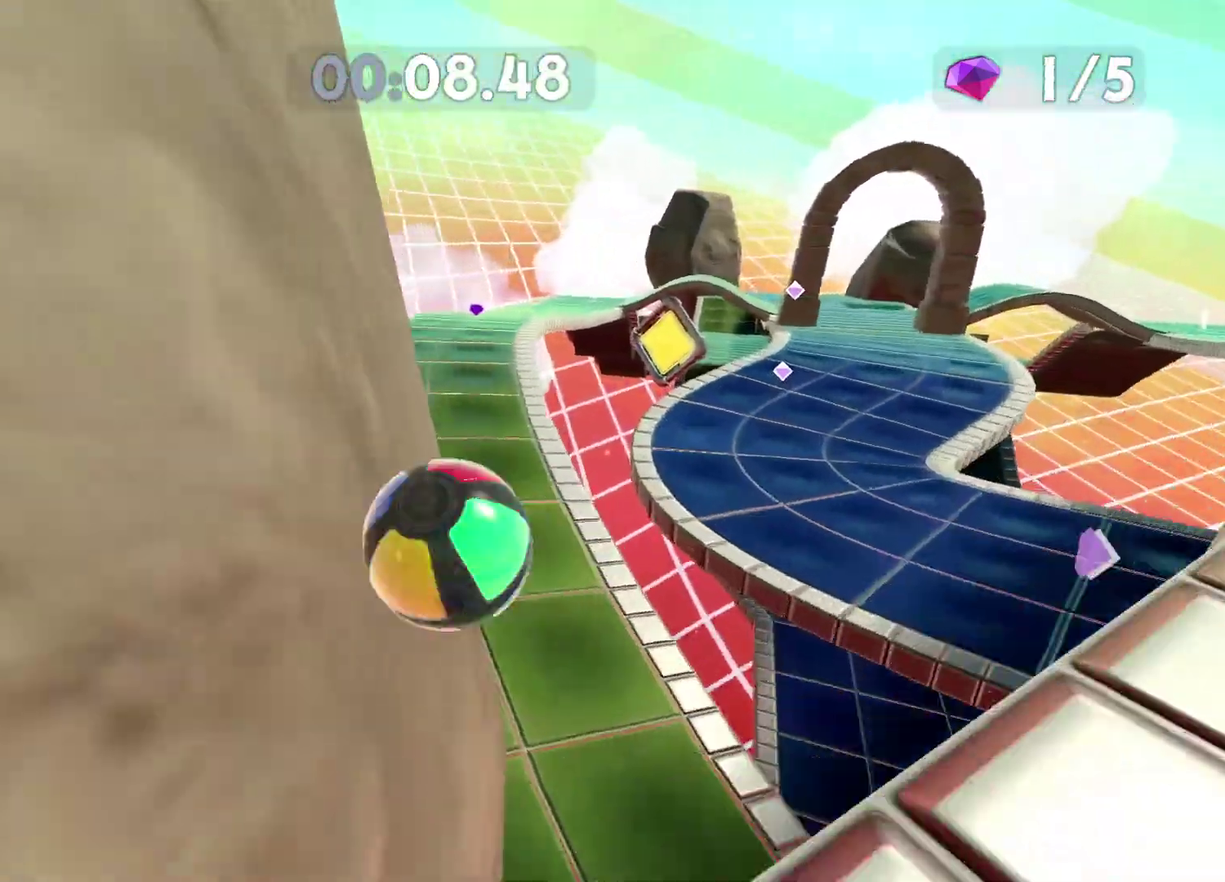
{"buttons": [], "left_stick": "up-left", "right_stick": "center", "events": [[150, "left_stick", "up"], [483, "left_stick", "up-left"]]}
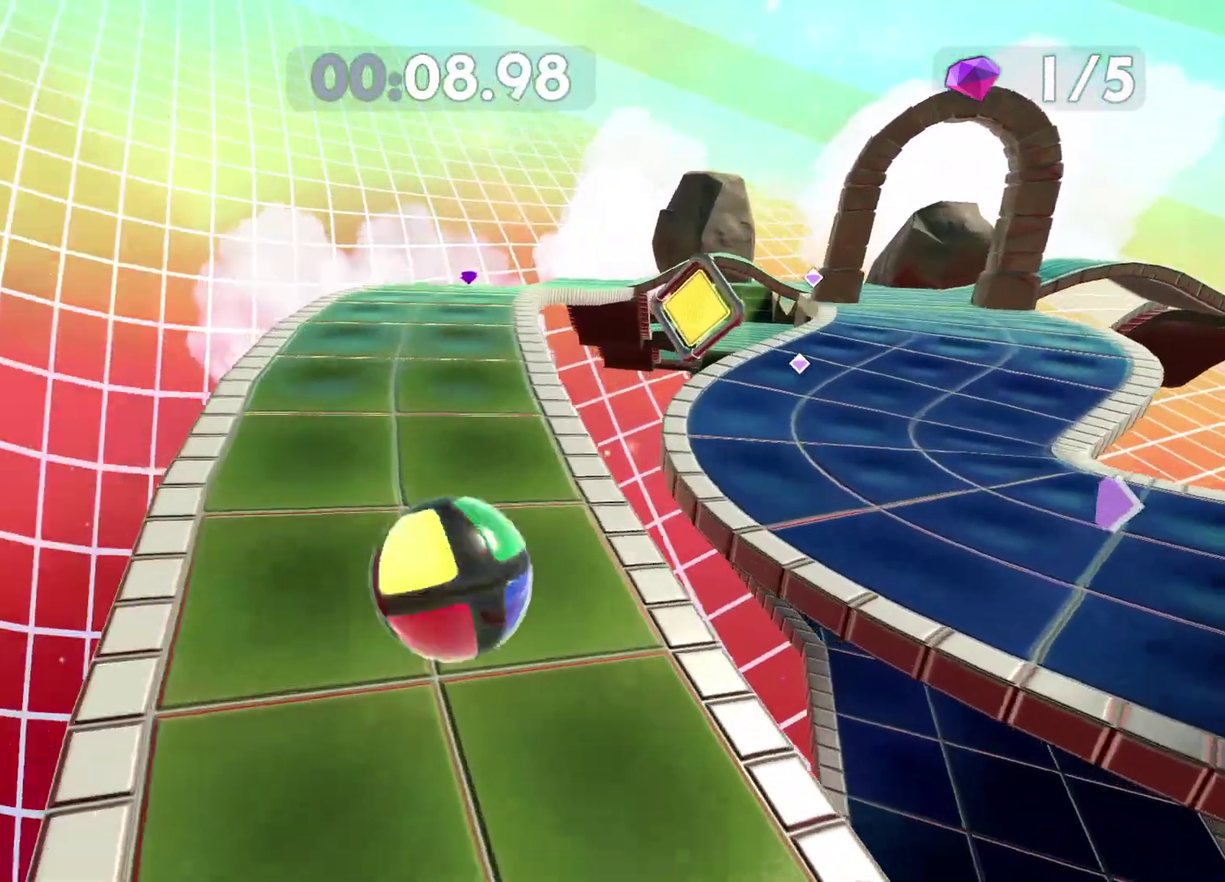
{"buttons": [], "left_stick": "up", "right_stick": "center", "events": [[200, "left_stick", "up"]]}
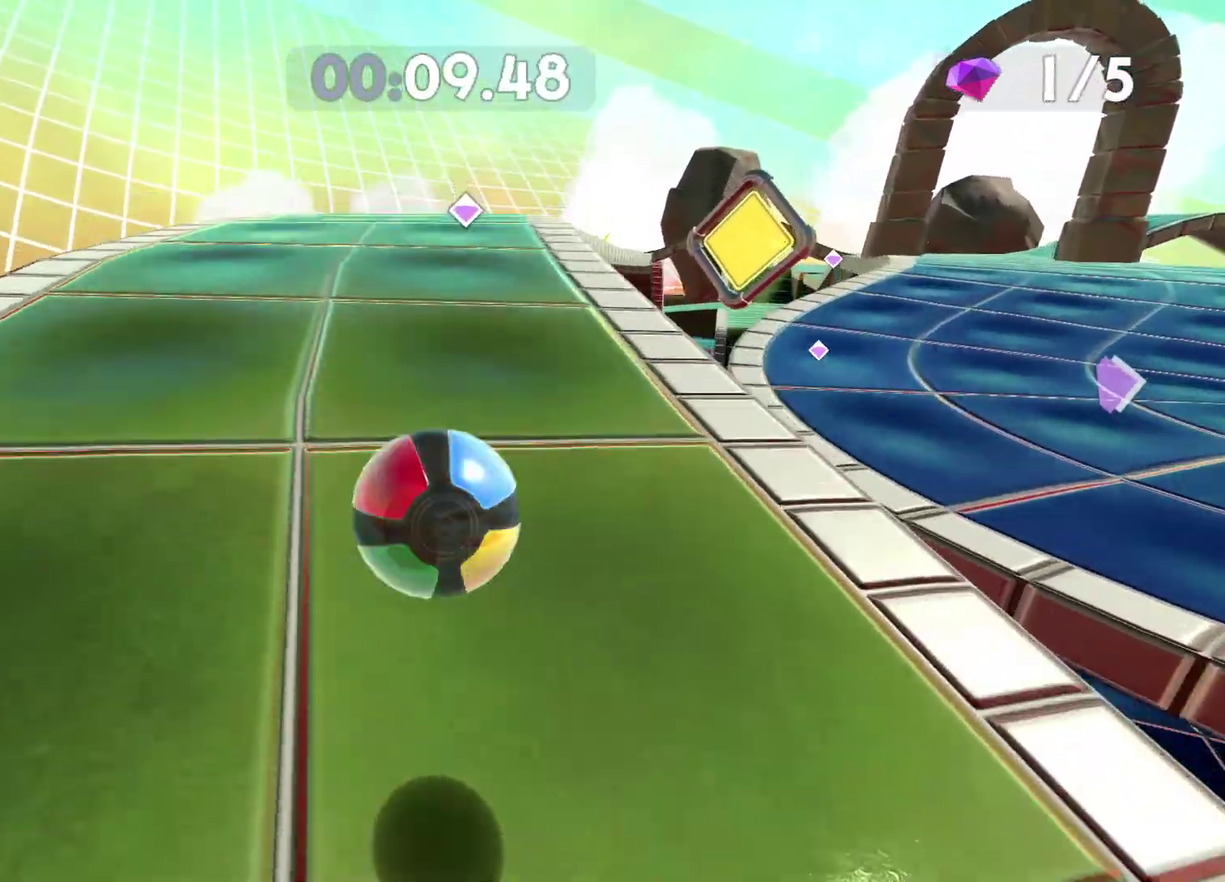
{"buttons": [], "left_stick": "up", "right_stick": "center", "events": [[400, "right_stick", "right"], [483, "right_stick", "center"]]}
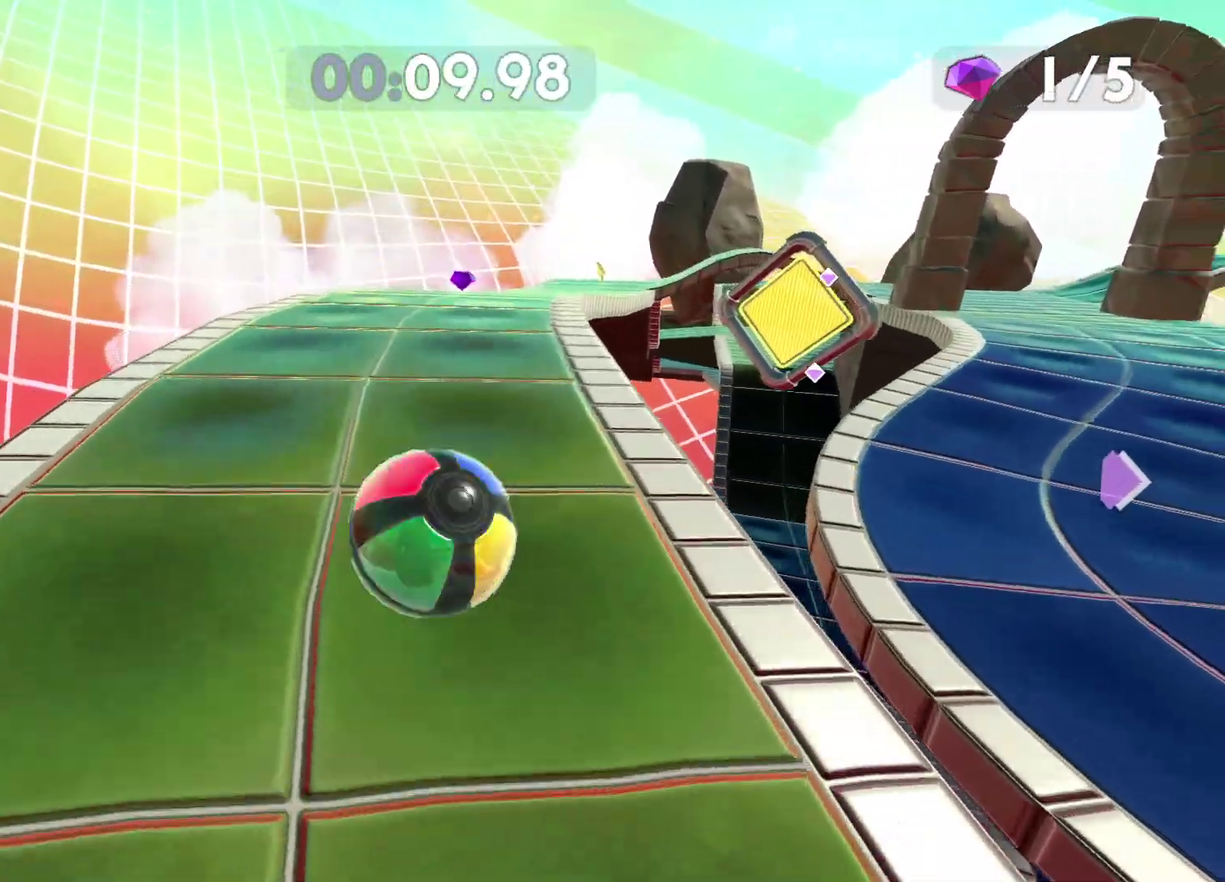
{"buttons": [], "left_stick": "up", "right_stick": "center", "events": [[350, "right_stick", "right"], [450, "right_stick", "center"]]}
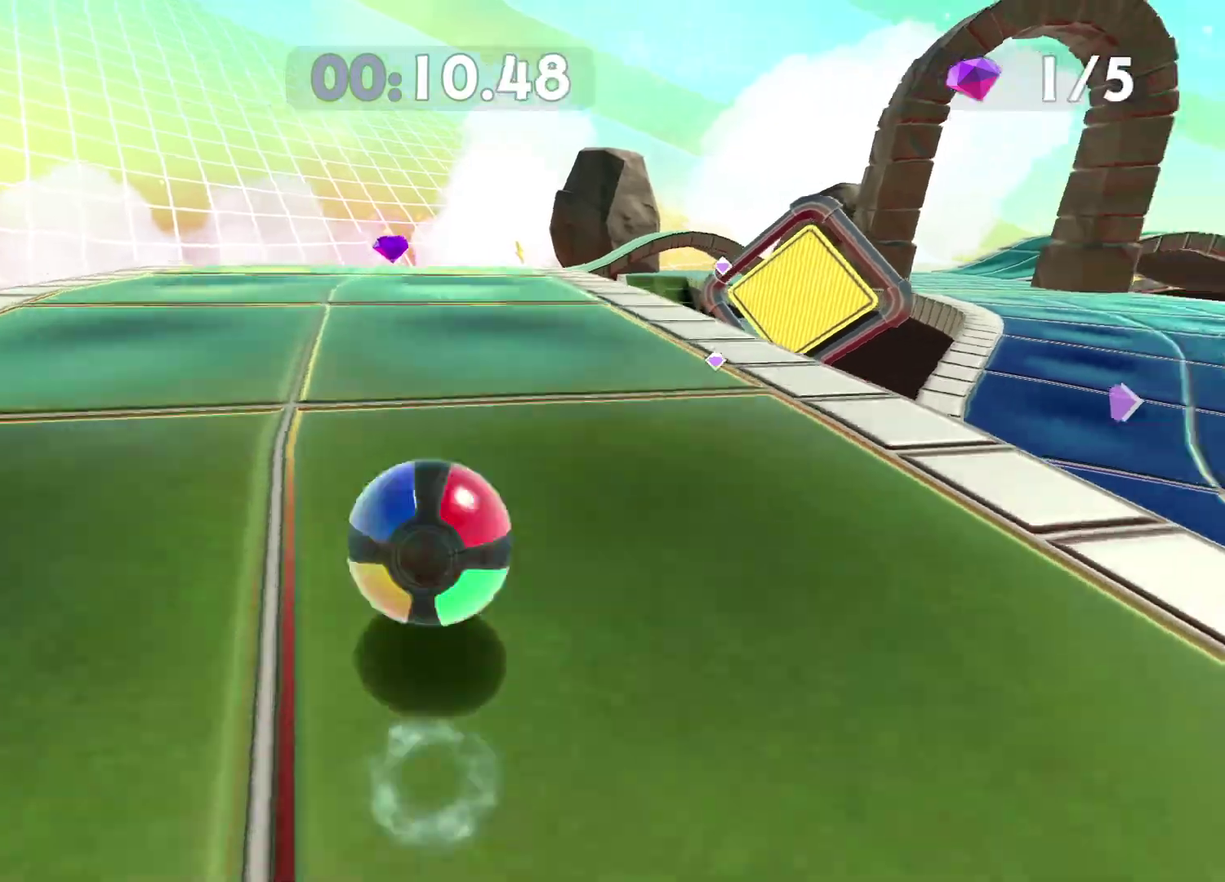
{"buttons": [], "left_stick": "down-left", "right_stick": "center", "events": [[133, "left_stick", "up-right"], [200, "left_stick", "up"], [250, "left_stick", "up-left"], [450, "left_stick", "left"], [500, "left_stick", "down-left"]]}
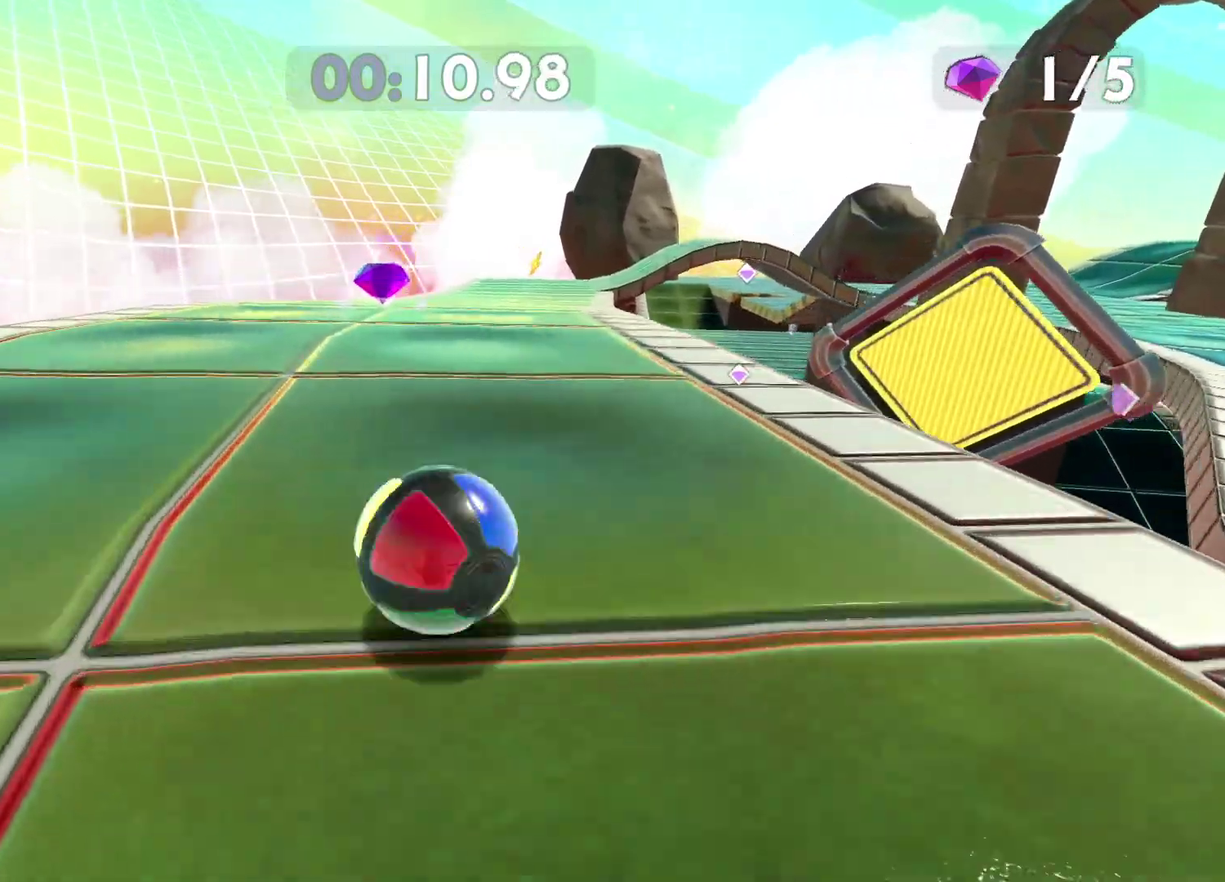
{"buttons": [], "left_stick": "up-left", "right_stick": "center", "events": [[83, "left_stick", "center"], [267, "right_stick", "right"], [283, "left_stick", "up"], [333, "left_stick", "up-left"], [467, "right_stick", "center"]]}
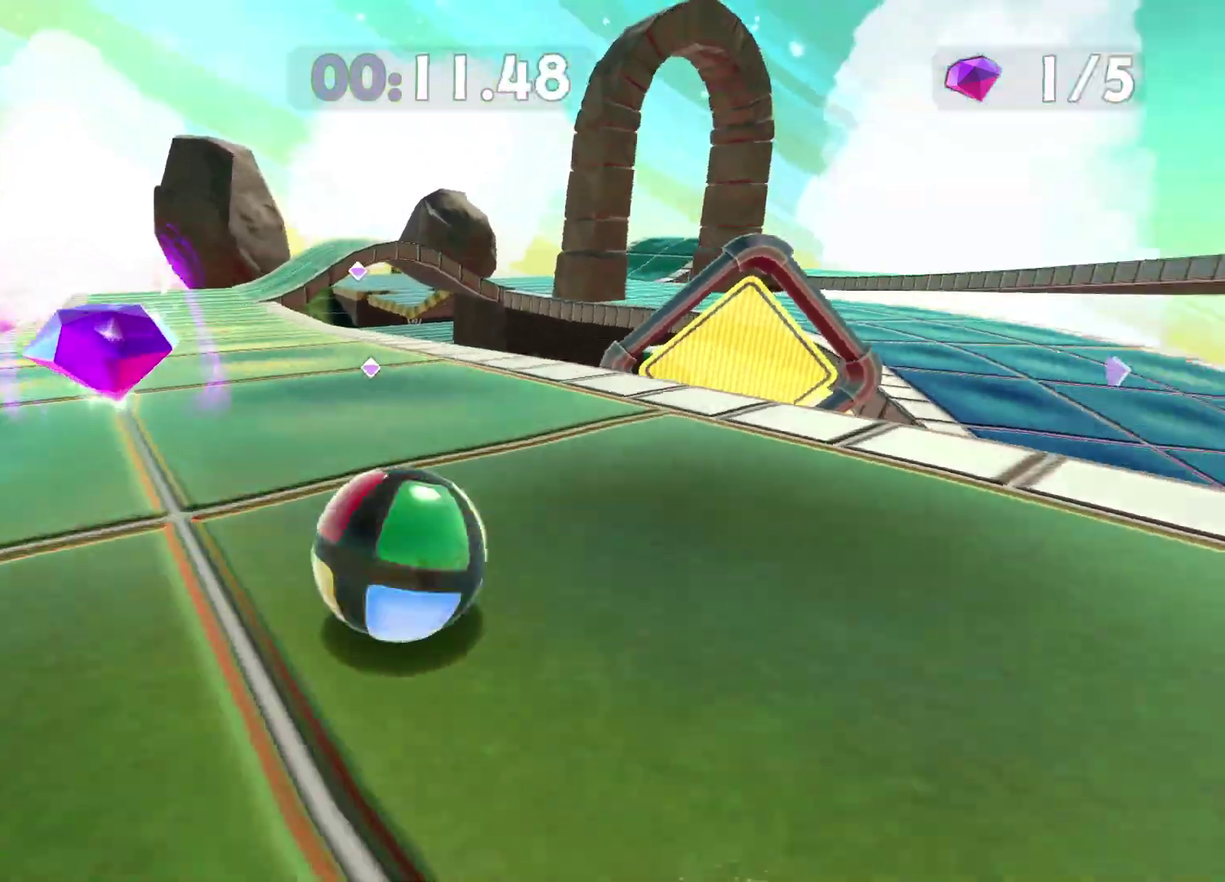
{"buttons": [], "left_stick": "up-right", "right_stick": "center", "events": [[50, "left_stick", "up-right"], [400, "right_stick", "right"], [450, "right_stick", "center"]]}
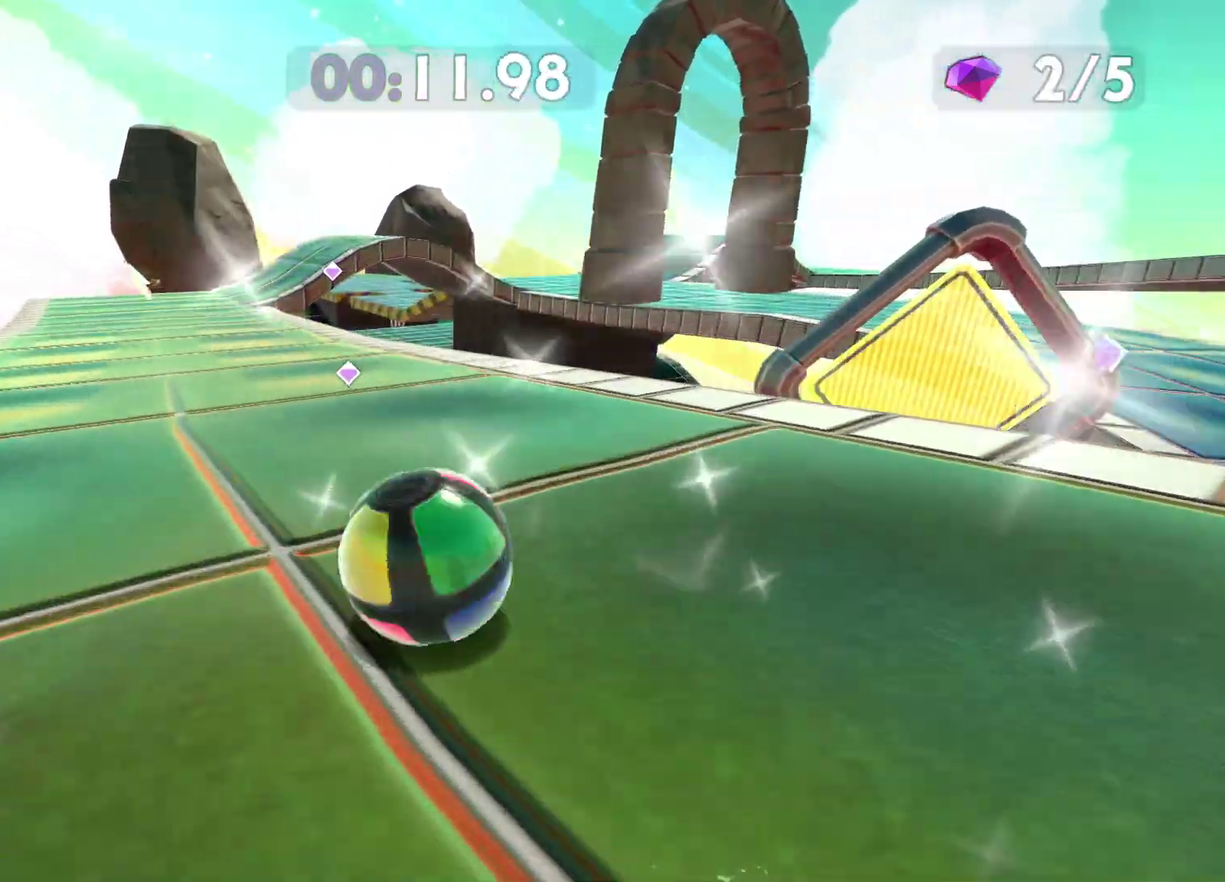
{"buttons": [], "left_stick": "up-right", "right_stick": "center", "events": [[117, "right_stick", "right"], [250, "right_stick", "center"]]}
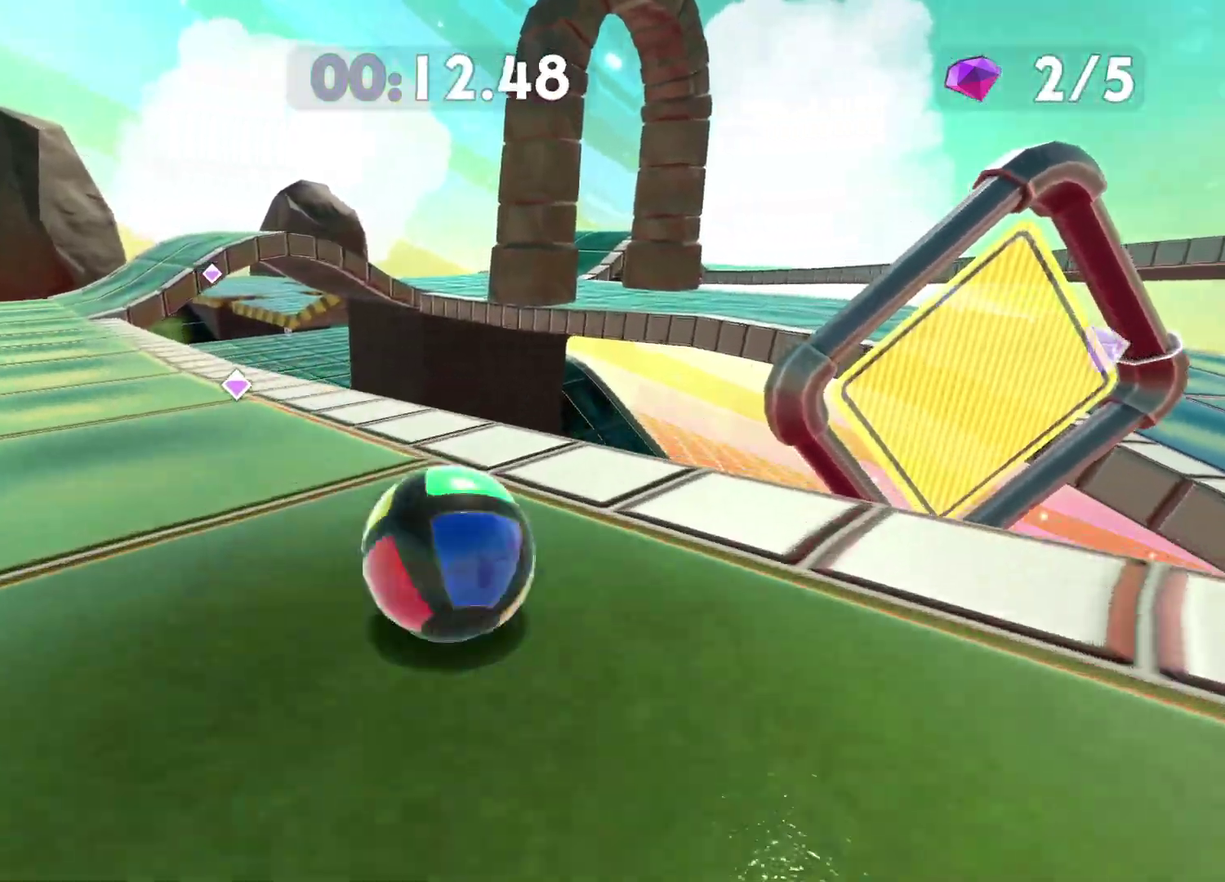
{"buttons": [], "left_stick": "up-right", "right_stick": "center", "events": []}
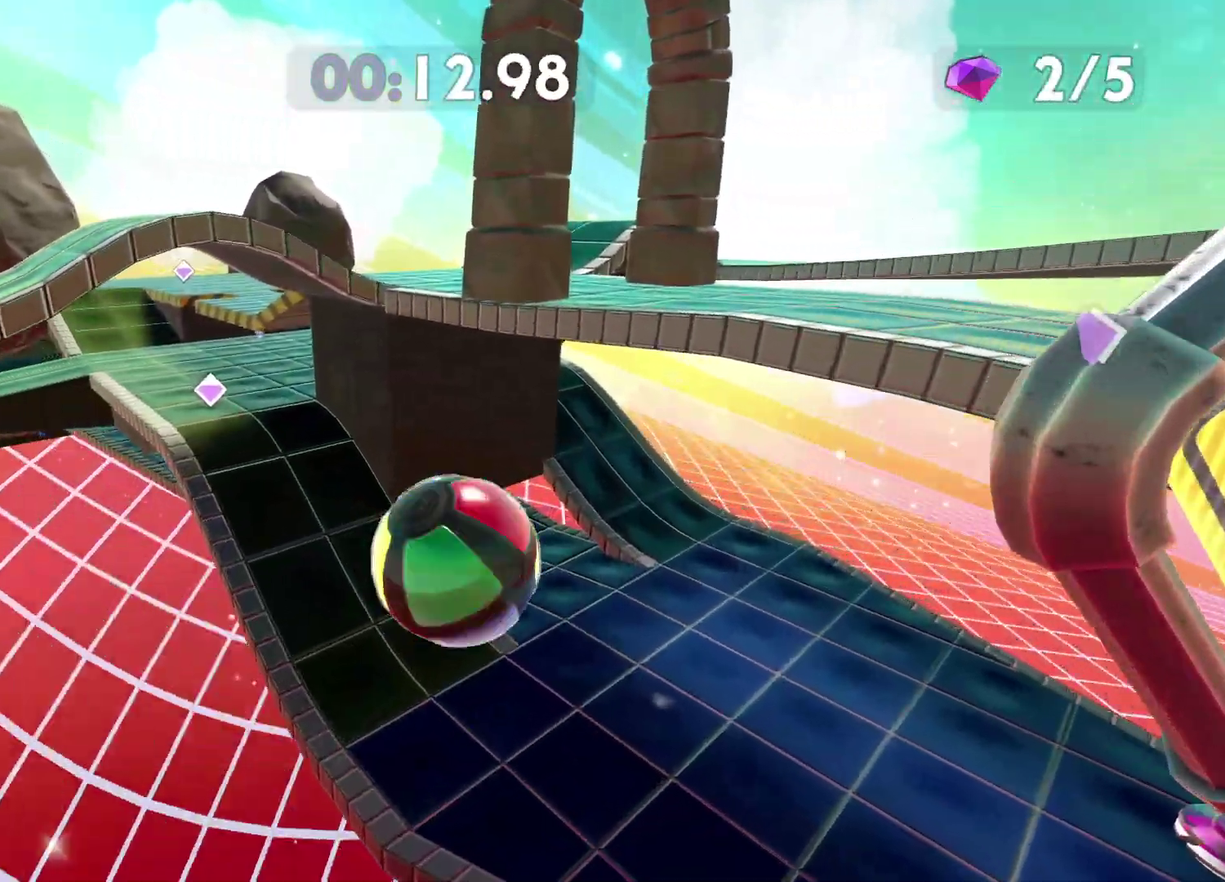
{"buttons": [], "left_stick": "up", "right_stick": "center", "events": [[183, "right_stick", "left"], [217, "left_stick", "up"], [333, "right_stick", "center"]]}
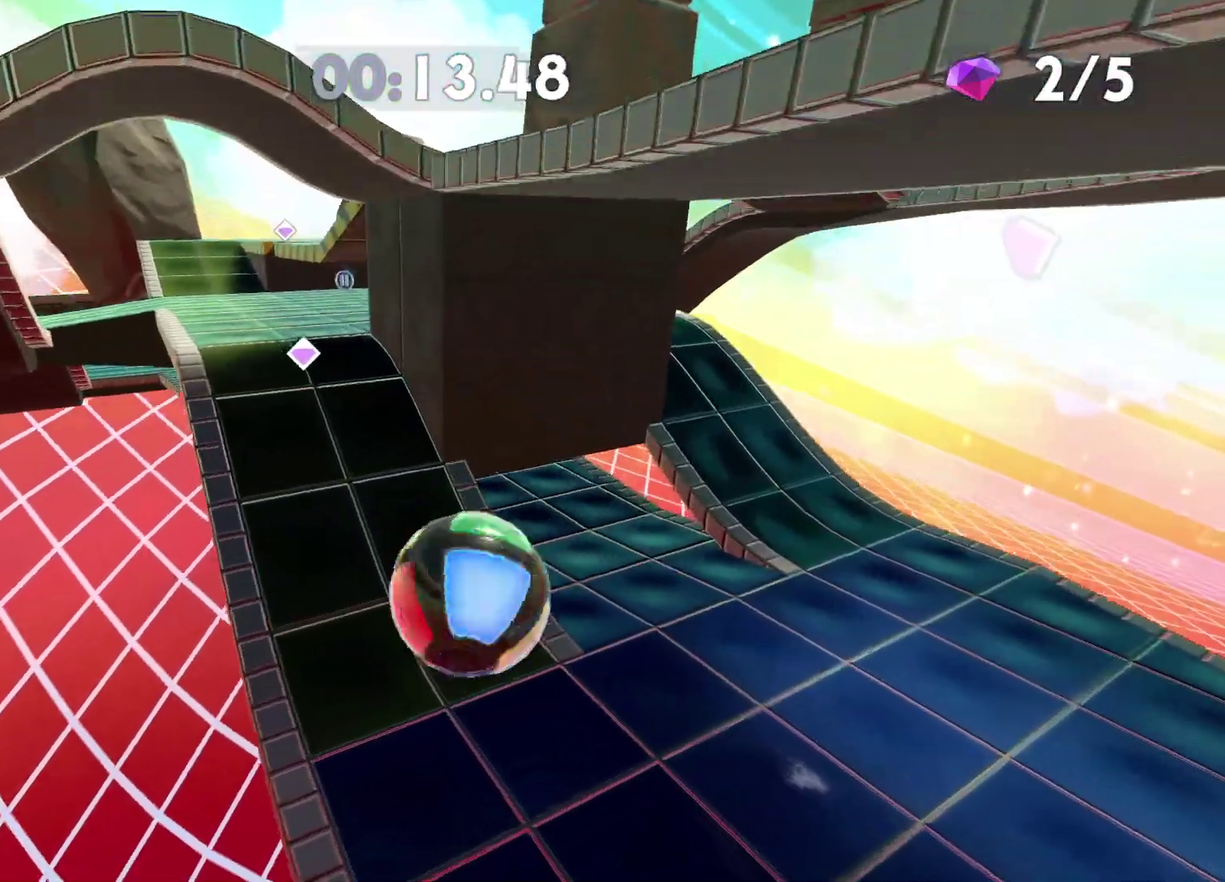
{"buttons": [], "left_stick": "up-left", "right_stick": "center", "events": [[183, "right_stick", "left"], [317, "right_stick", "center"], [383, "left_stick", "up-left"]]}
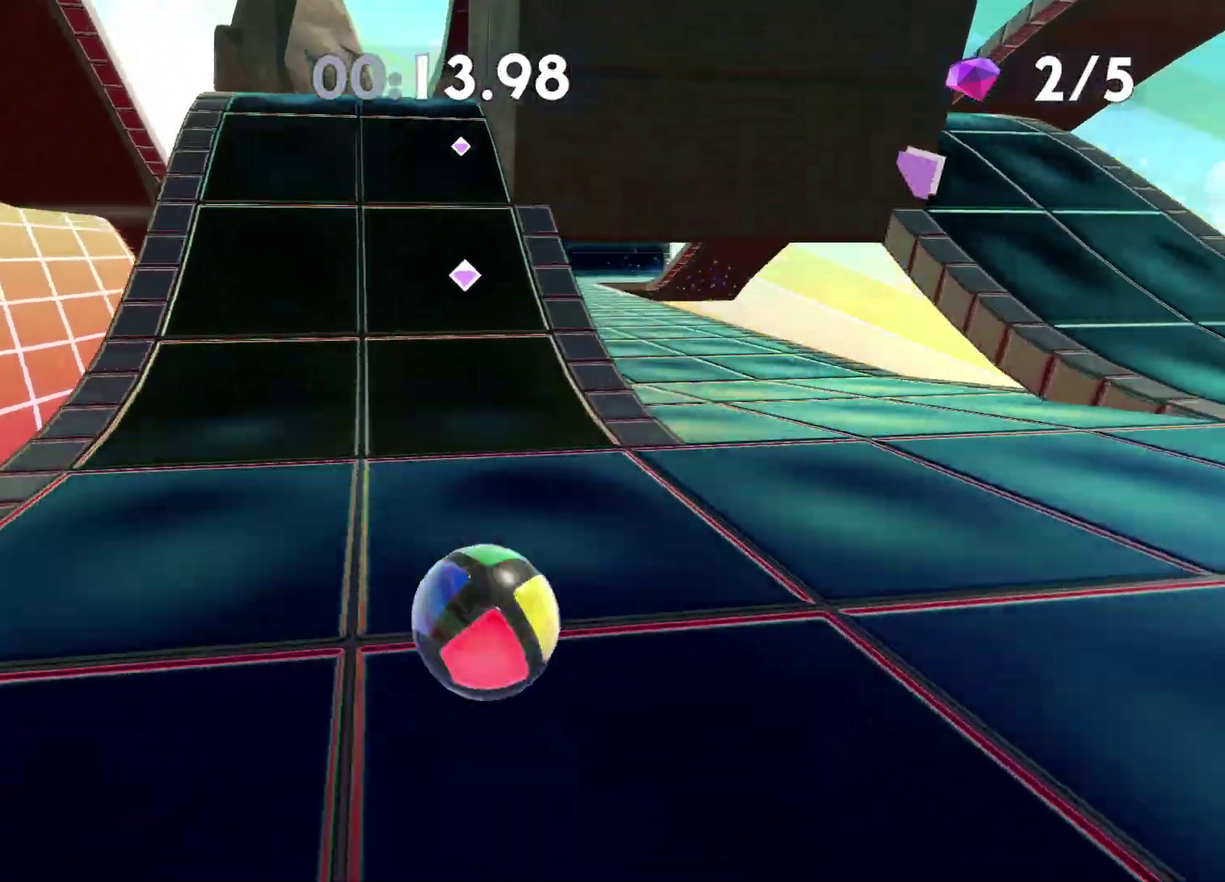
{"buttons": [], "left_stick": "up-left", "right_stick": "center", "events": [[117, "left_stick", "center"], [300, "left_stick", "left"], [300, "right_stick", "left"], [417, "left_stick", "up-left"], [450, "right_stick", "center"]]}
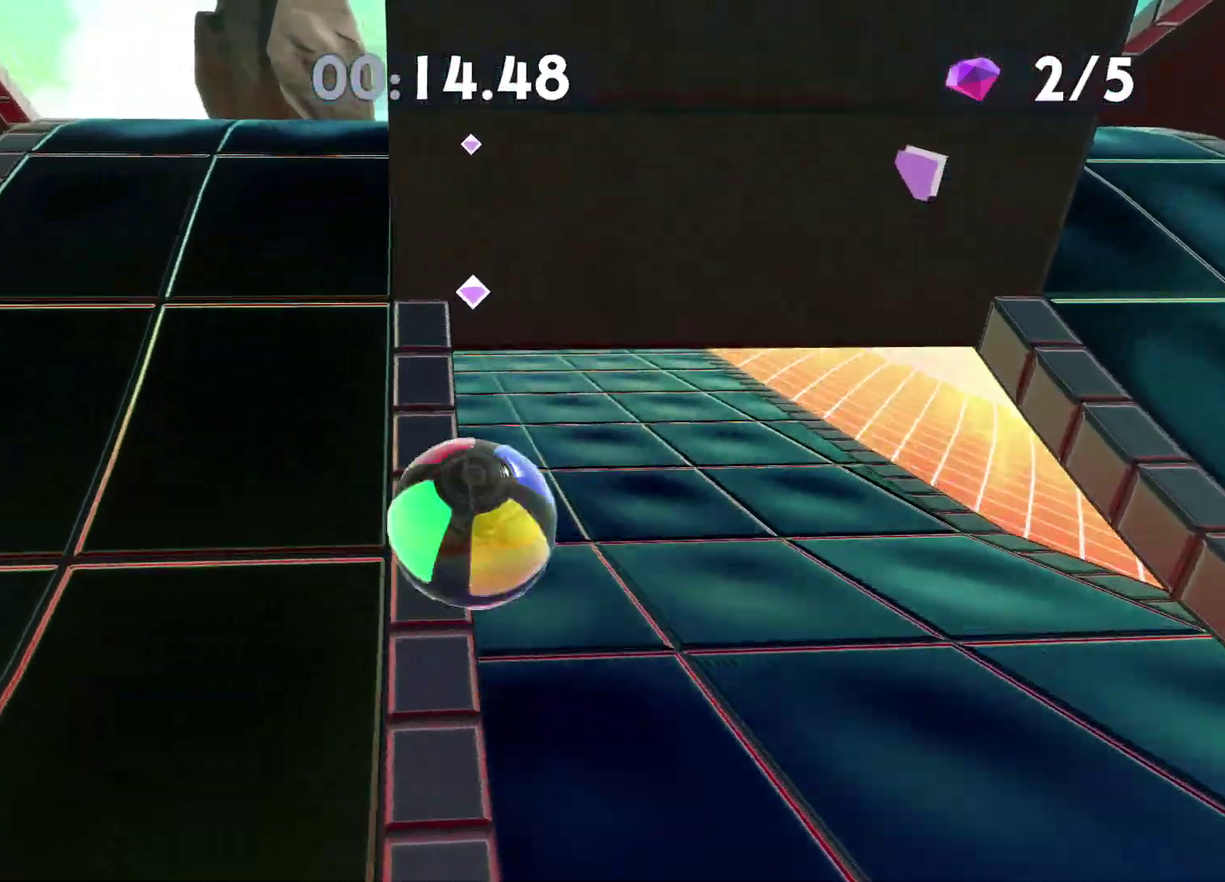
{"buttons": [], "left_stick": "up-left", "right_stick": "center", "events": [[317, "right_stick", "left"], [417, "right_stick", "center"]]}
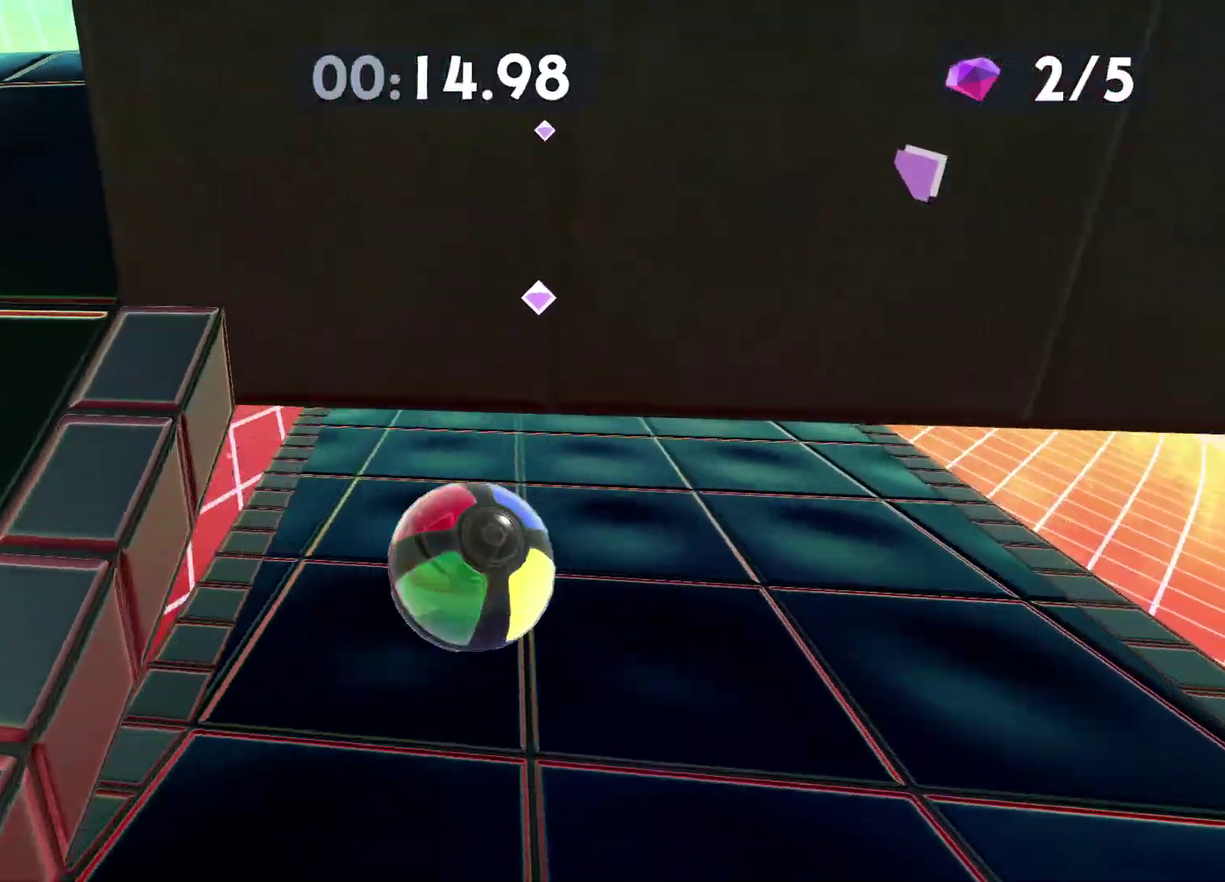
{"buttons": [], "left_stick": "up", "right_stick": "center", "events": [[183, "left_stick", "up"], [200, "right_stick", "right"], [250, "right_stick", "center"]]}
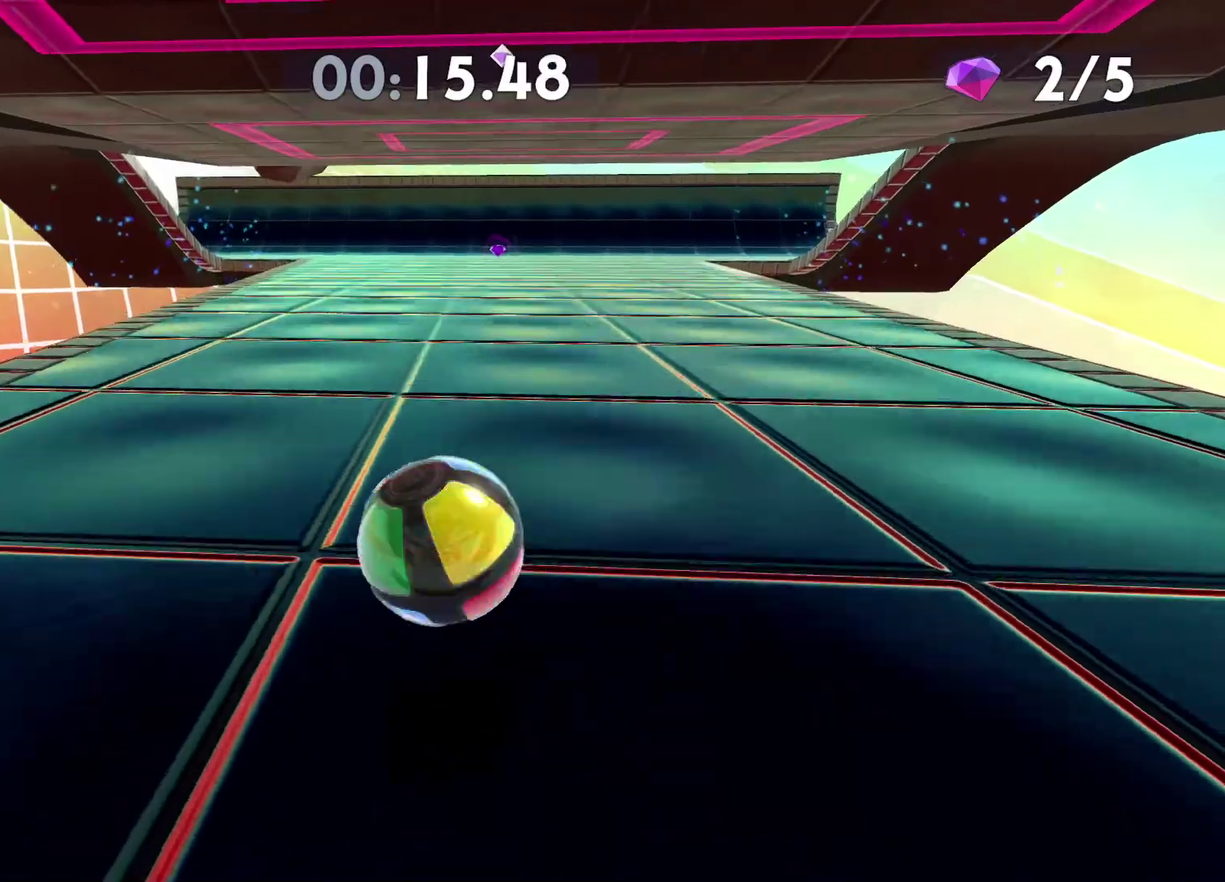
{"buttons": [], "left_stick": "up-right", "right_stick": "center", "events": [[150, "left_stick", "up-right"]]}
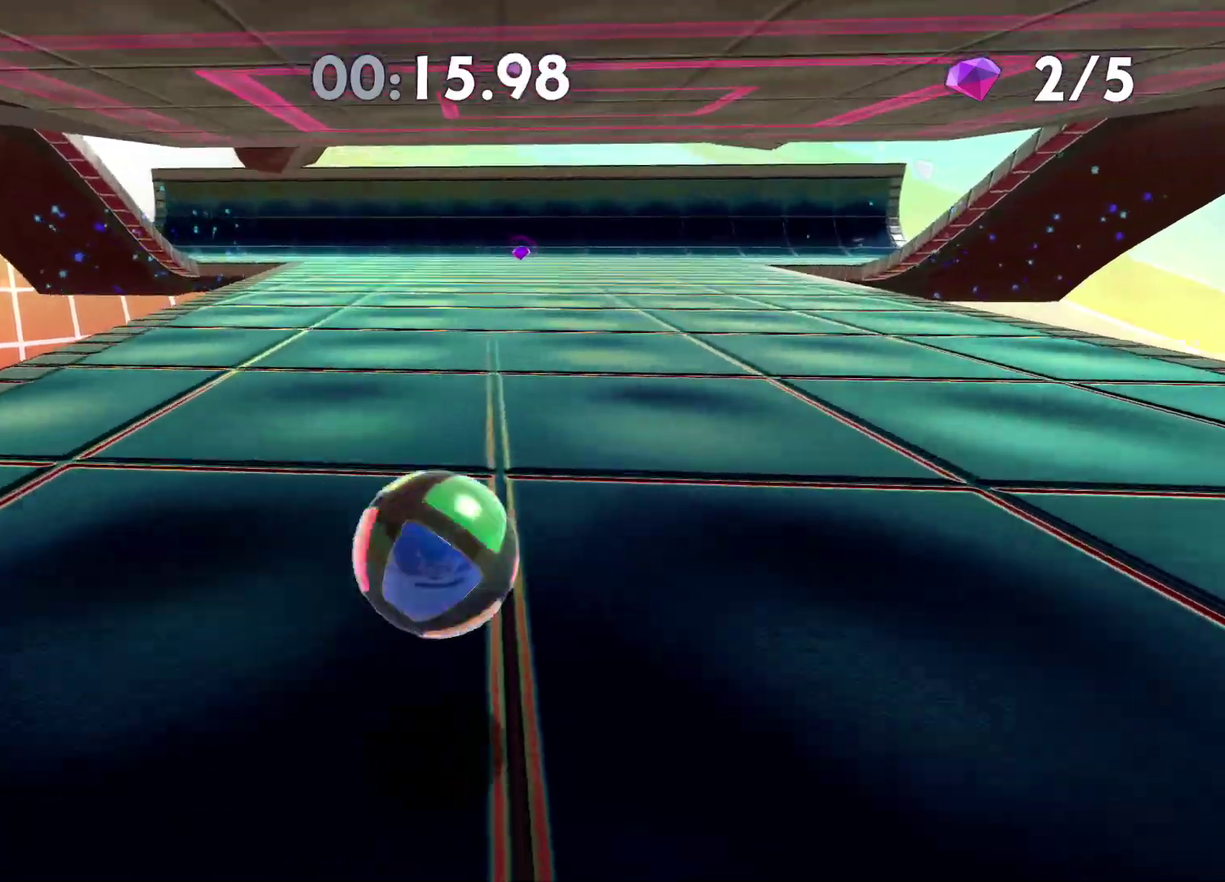
{"buttons": [], "left_stick": "up-right", "right_stick": "center", "events": []}
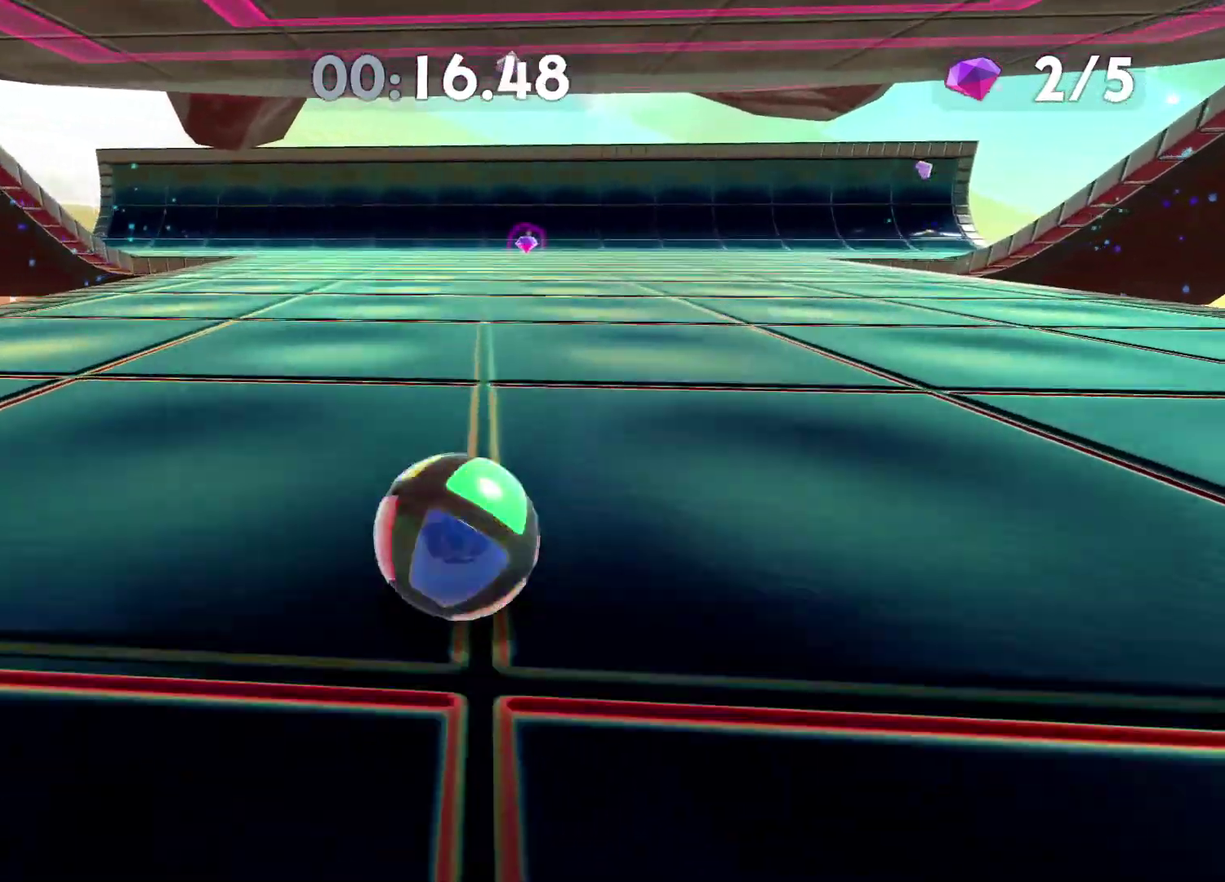
{"buttons": [], "left_stick": "up", "right_stick": "center", "events": [[183, "left_stick", "up"]]}
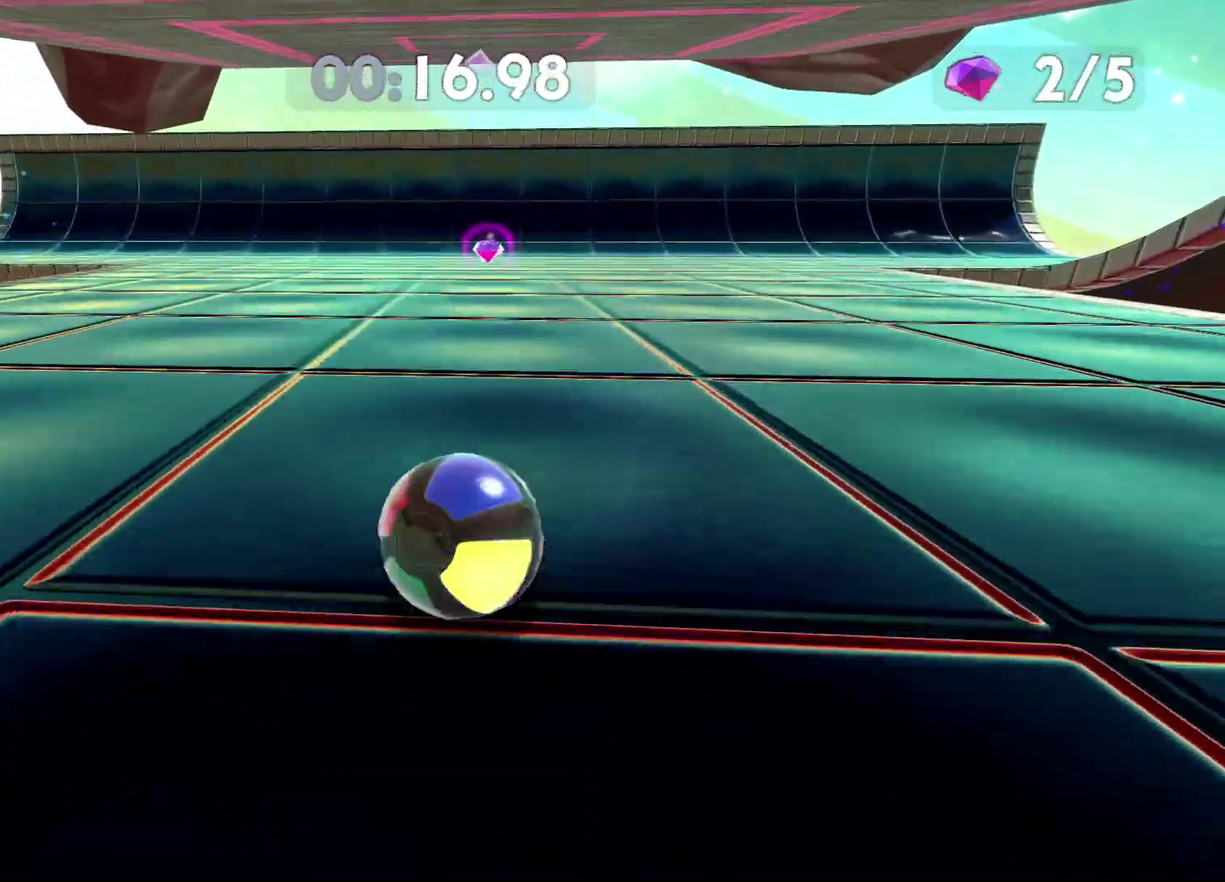
{"buttons": ["X"], "left_stick": "up", "right_stick": "center", "events": [[417, "X", "down"]]}
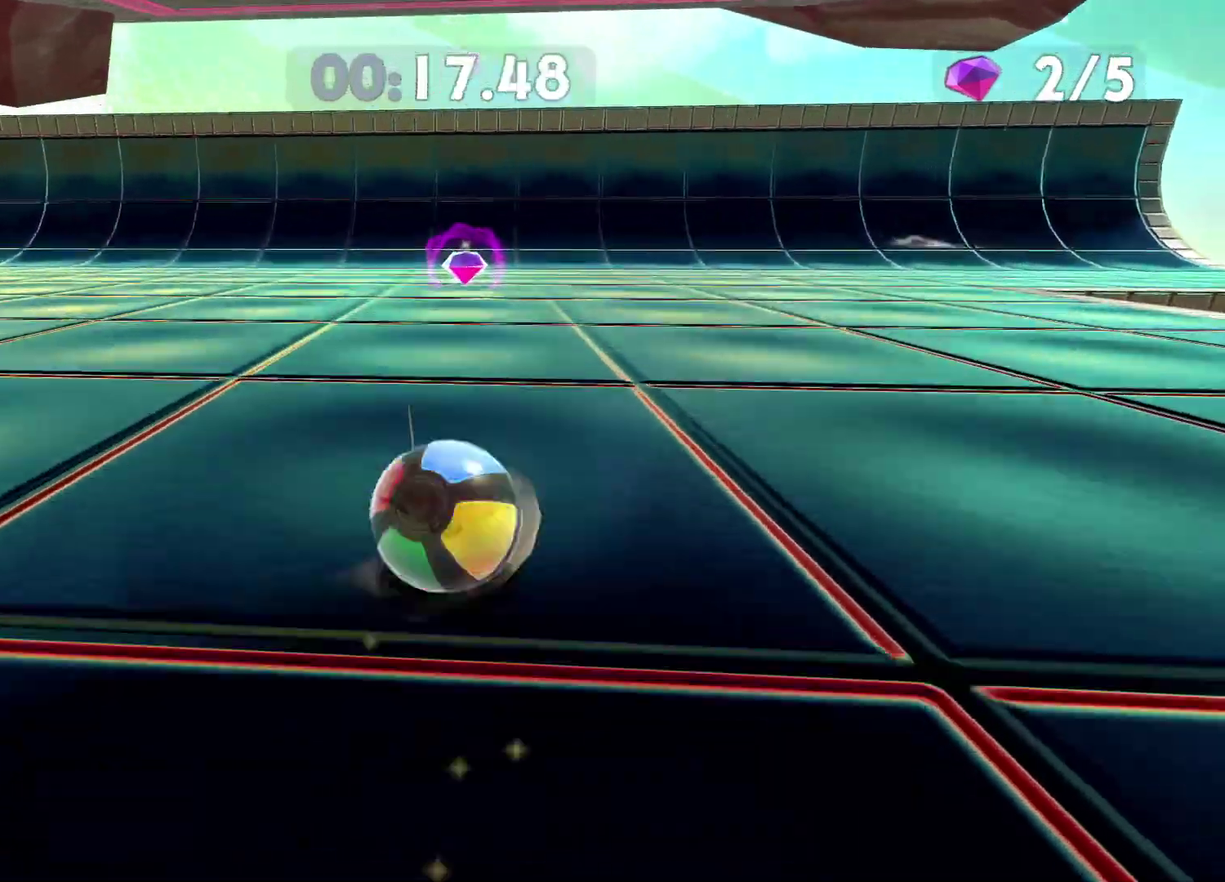
{"buttons": [], "left_stick": "up-right", "right_stick": "right", "events": [[33, "X", "up"], [100, "left_stick", "up-right"], [150, "left_stick", "up"], [333, "left_stick", "up-right"], [450, "right_stick", "right"]]}
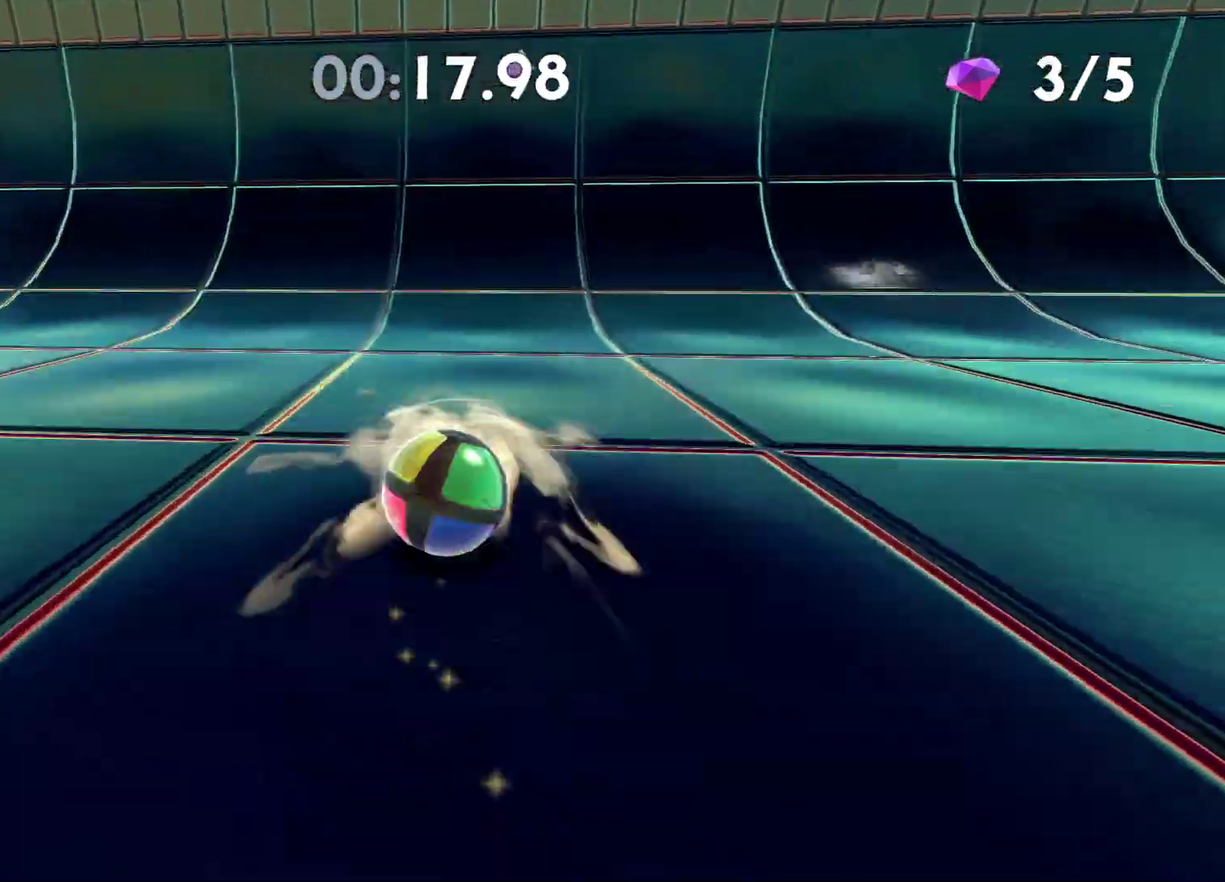
{"buttons": [], "left_stick": "center", "right_stick": "right", "events": [[67, "right_stick", "center"], [100, "left_stick", "center"], [317, "right_stick", "right"]]}
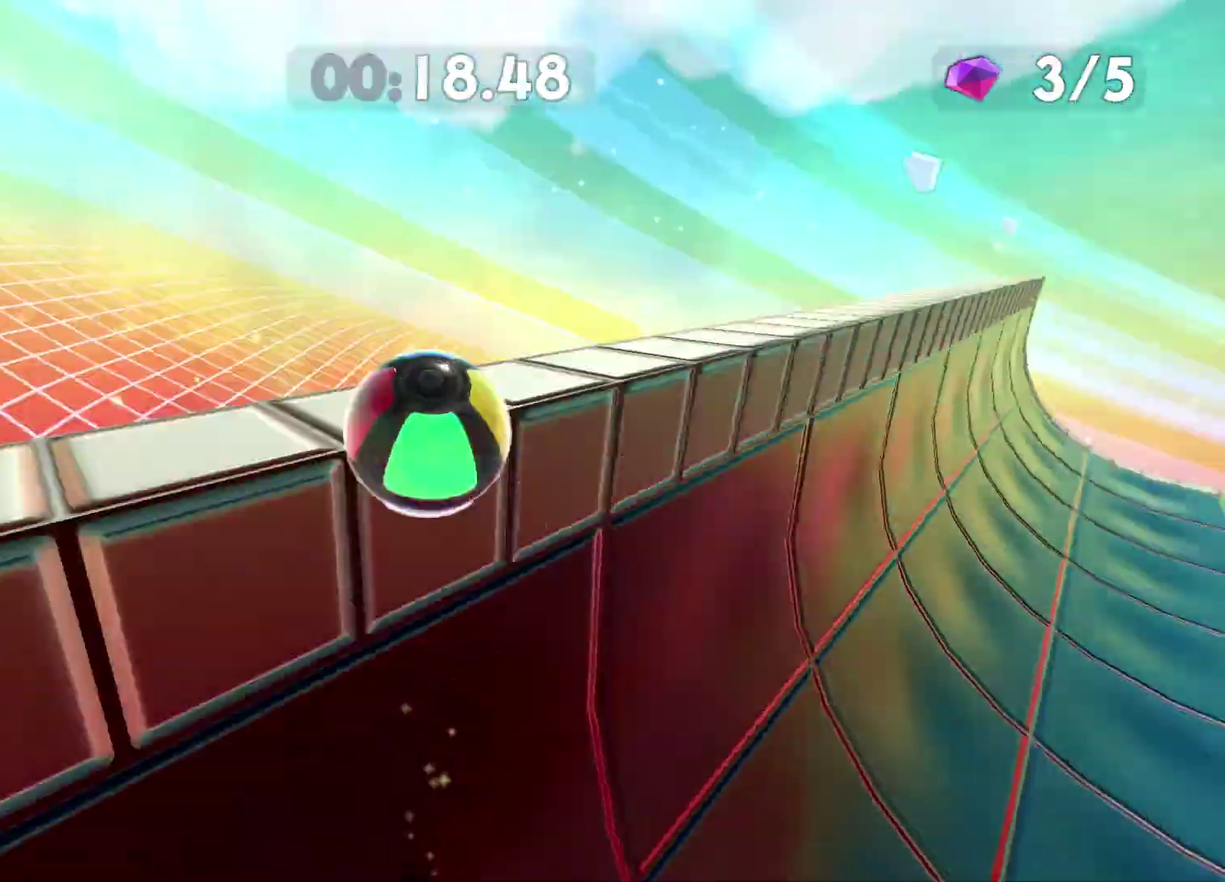
{"buttons": [], "left_stick": "right", "right_stick": "center", "events": [[267, "left_stick", "right"], [483, "right_stick", "center"]]}
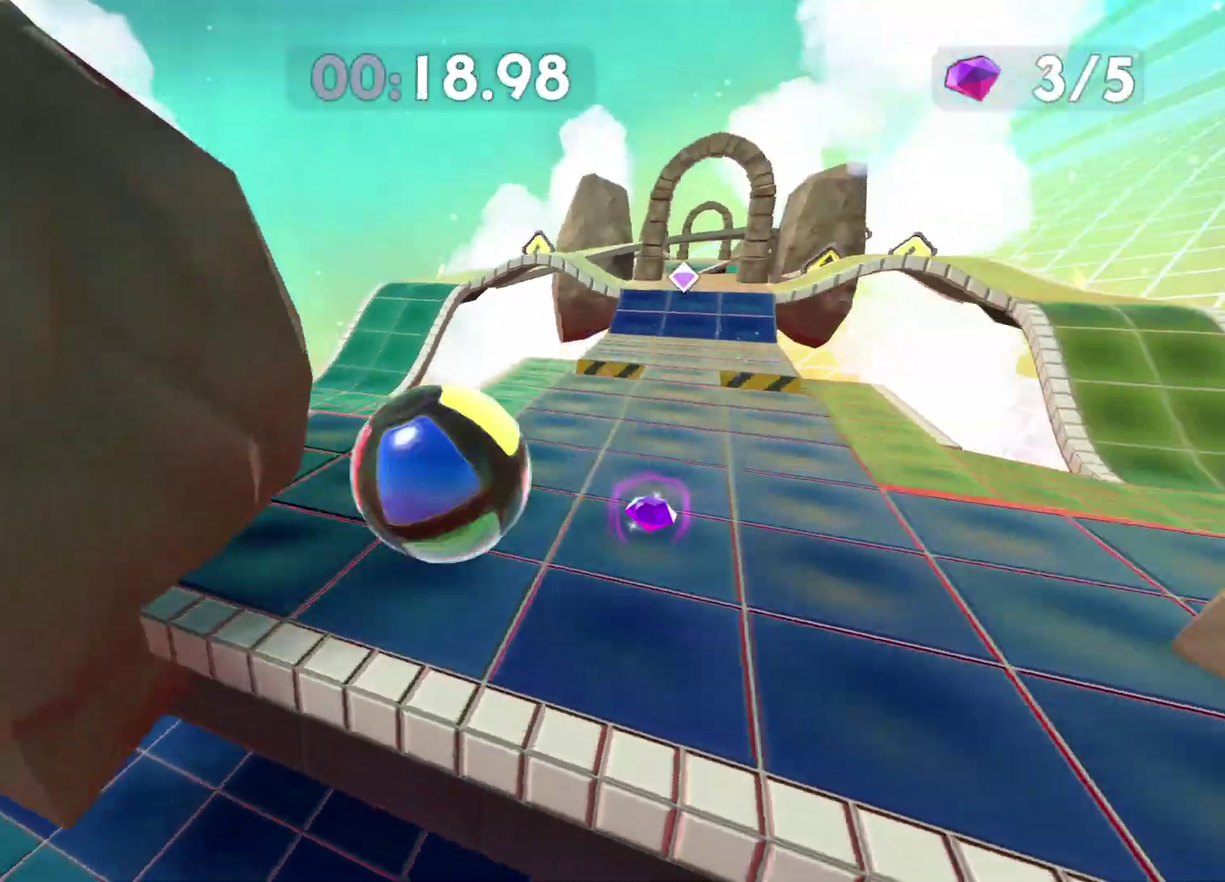
{"buttons": [], "left_stick": "center", "right_stick": "center", "events": [[150, "left_stick", "up-right"], [267, "left_stick", "up"], [350, "left_stick", "center"]]}